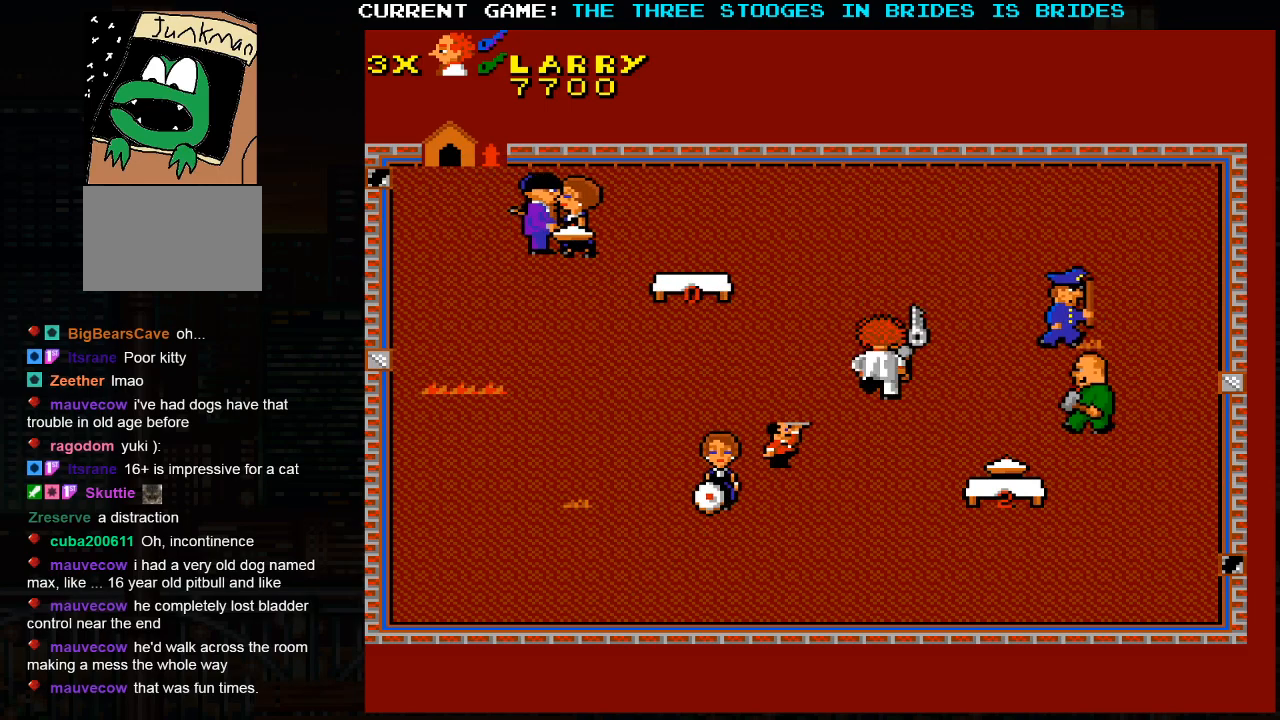
Gameplay with a controller (arcade stick); each line is a JSON object with the inputs held at the frame after it. "events" lists button and stick changes between this image and that frame as [ms after this image, input, new state], when the widget could be followed in between. Not read: L3 R3.
{"buttons": [], "left_stick": "up-left", "events": [[233, "left_stick", "up-left"]]}
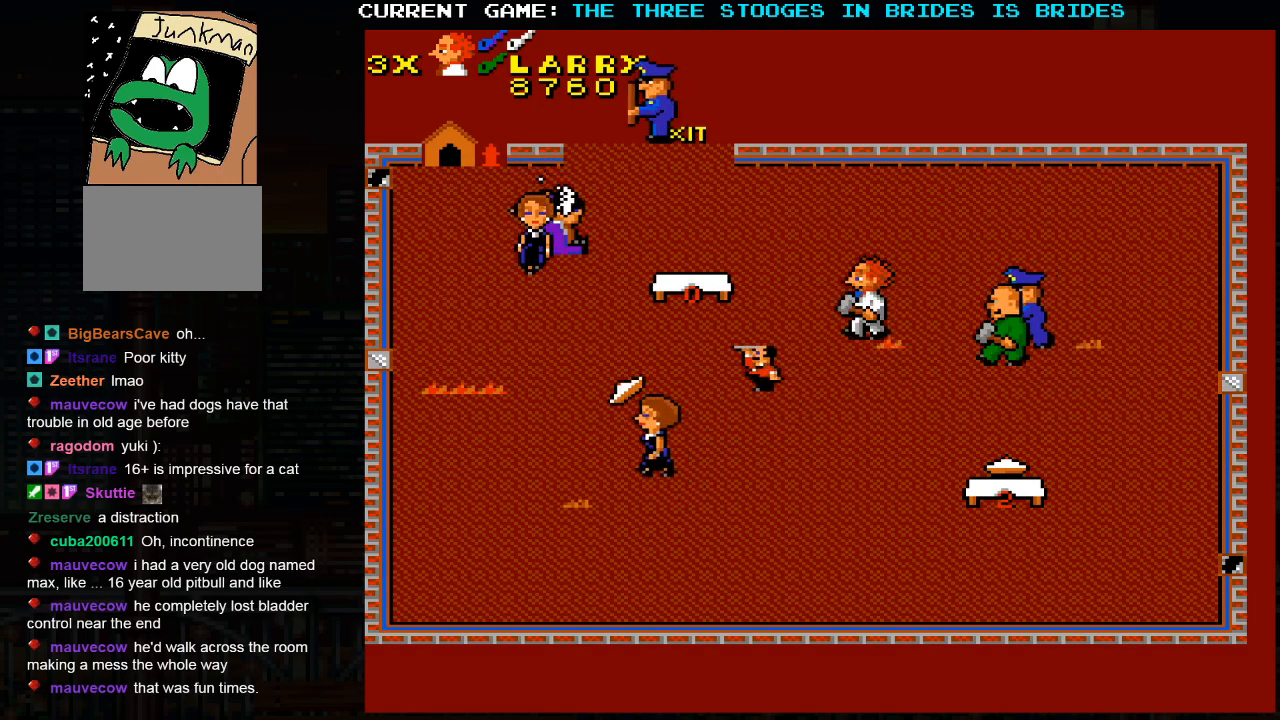
{"buttons": [], "left_stick": "up-left", "events": []}
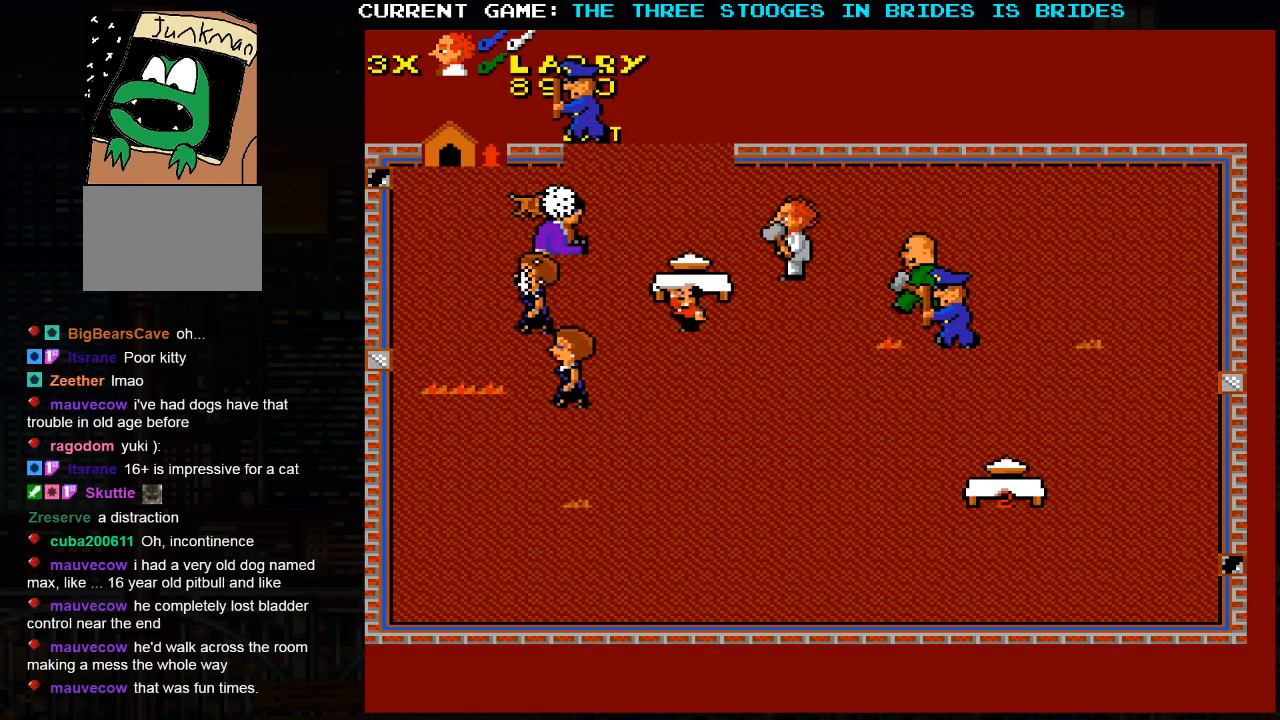
{"buttons": [], "left_stick": "up-left", "events": []}
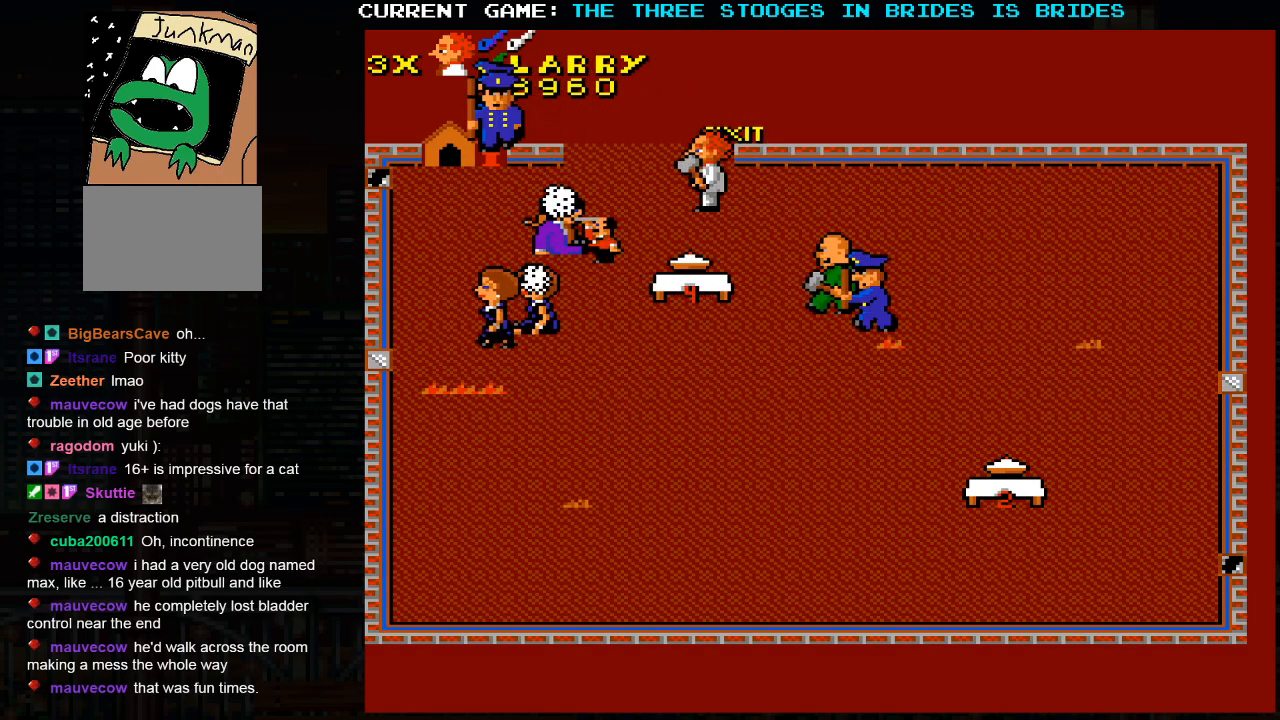
{"buttons": [], "left_stick": "up-left", "events": []}
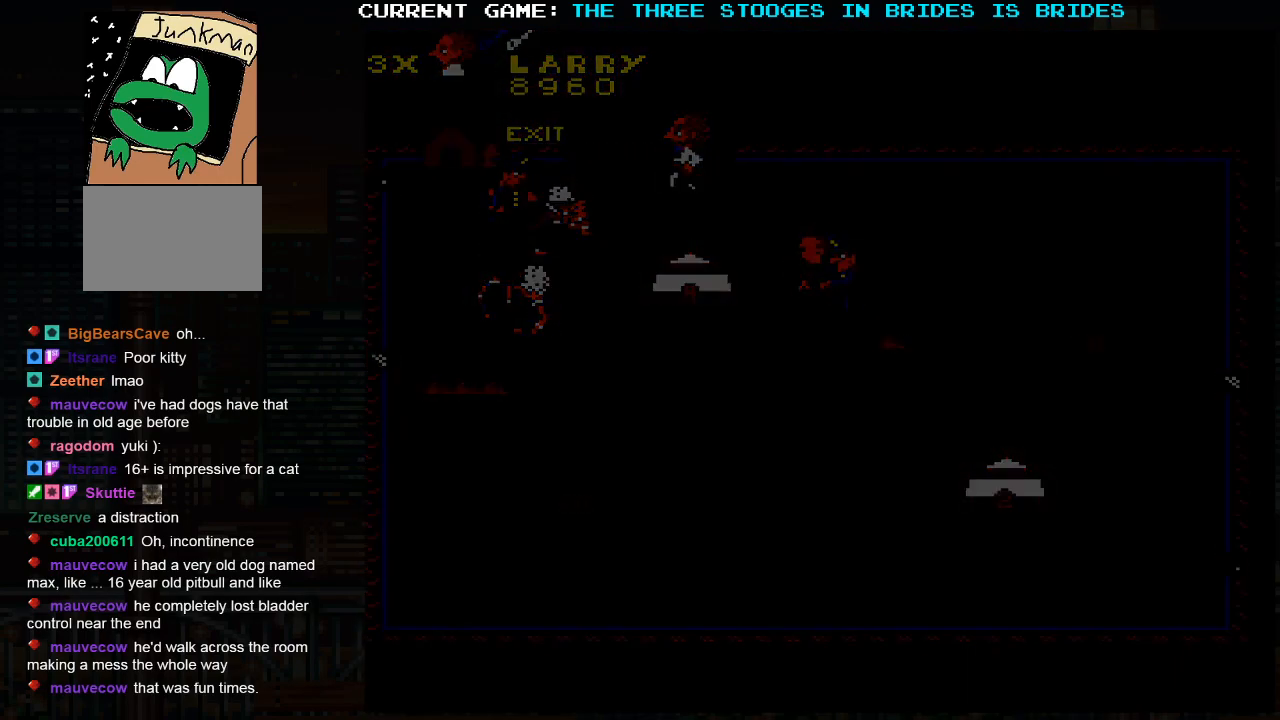
{"buttons": [], "left_stick": "center", "events": [[183, "left_stick", "center"], [217, "SQUARE", "down"], [267, "SQUARE", "up"]]}
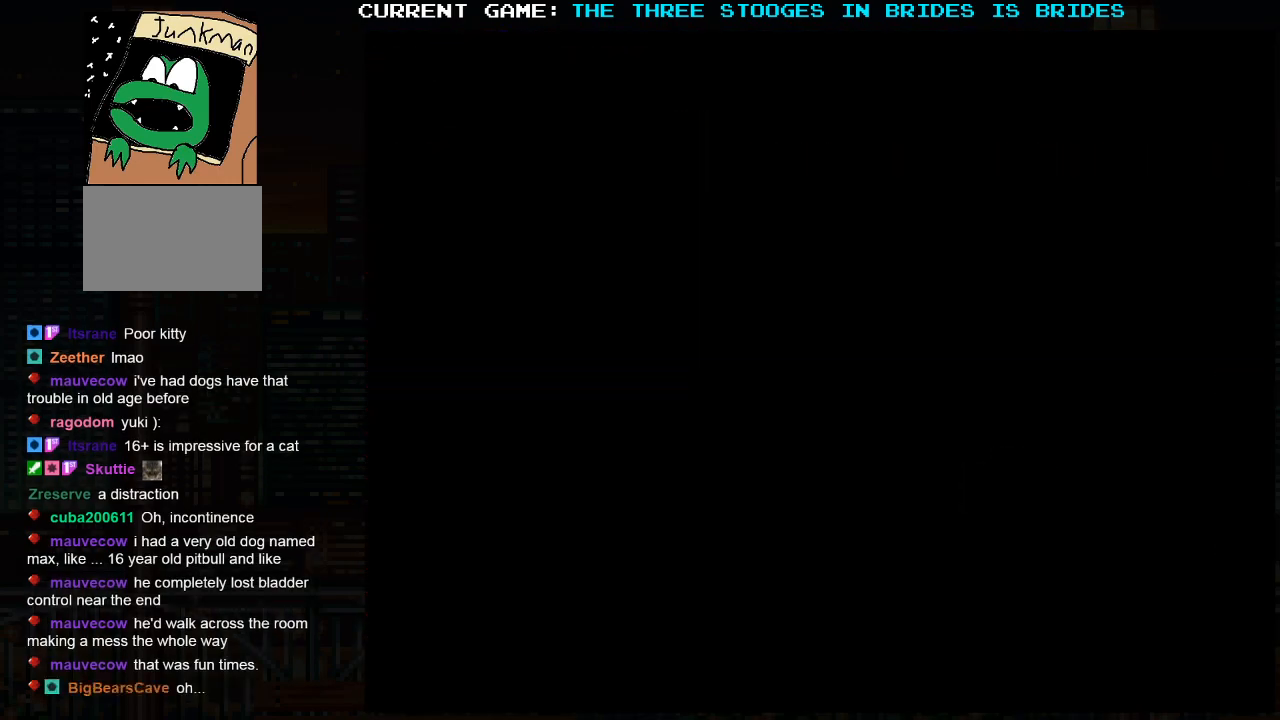
{"buttons": [], "left_stick": "center", "events": []}
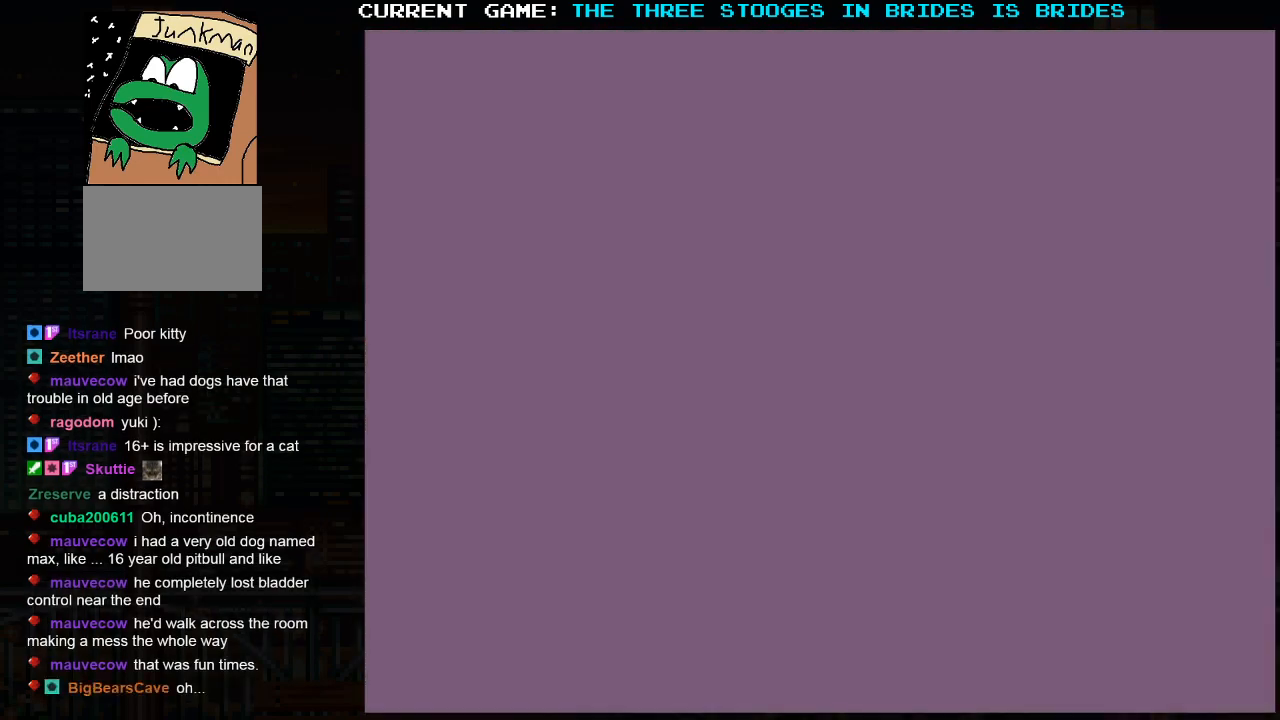
{"buttons": [], "left_stick": "center", "events": []}
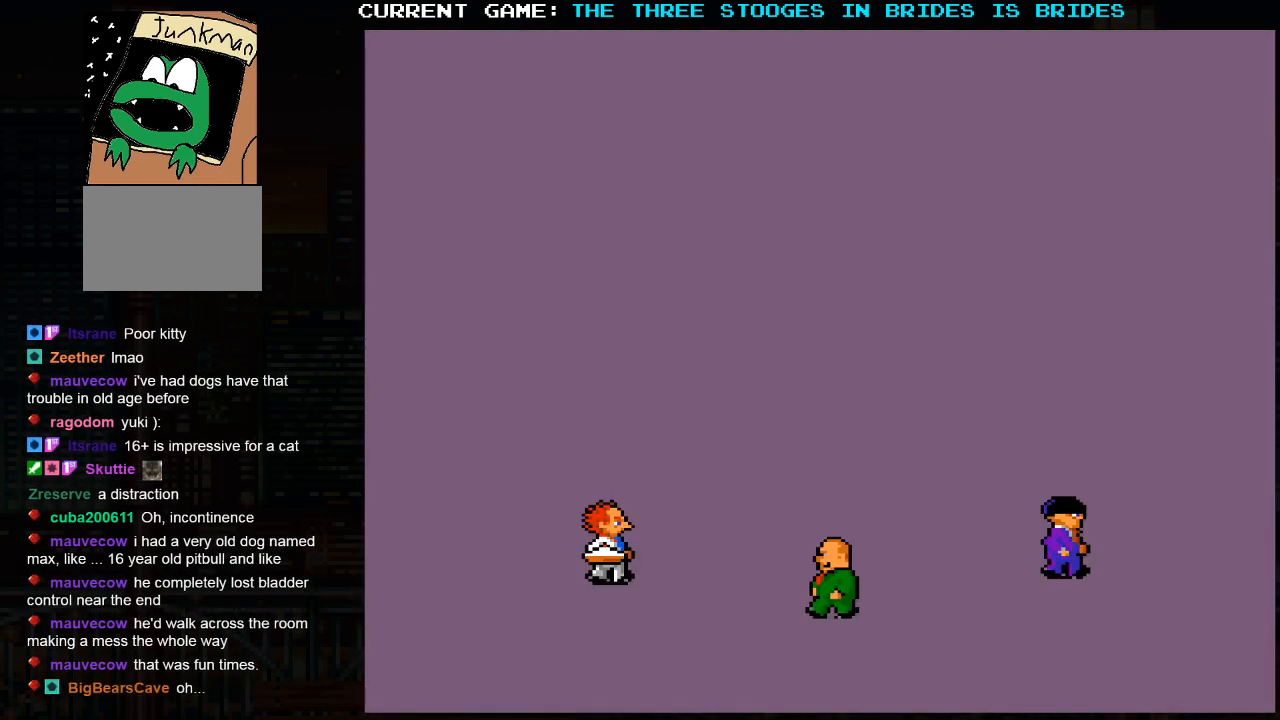
{"buttons": ["SQUARE", "TRIANGLE"], "left_stick": "center", "events": [[467, "SQUARE", "down"], [467, "TRIANGLE", "down"]]}
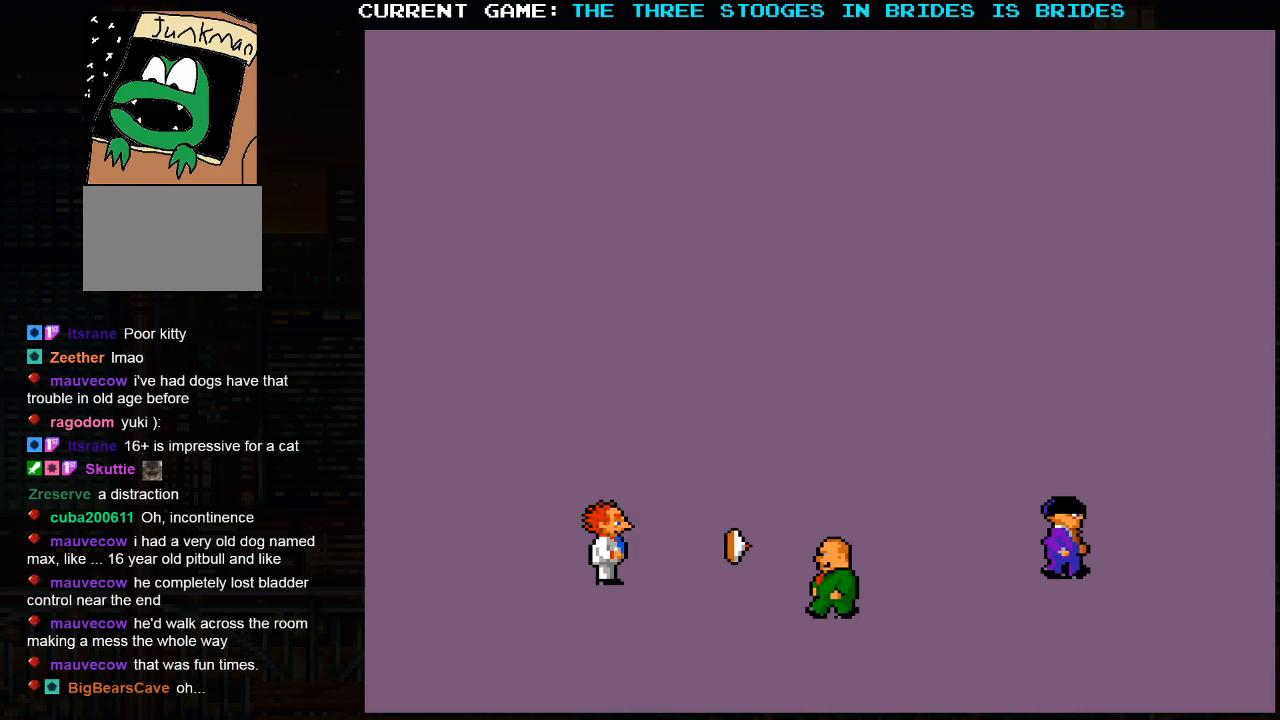
{"buttons": [], "left_stick": "center", "events": [[17, "TRIANGLE", "up"], [33, "SQUARE", "up"], [183, "SQUARE", "down"], [200, "TRIANGLE", "down"], [250, "TRIANGLE", "up"], [267, "SQUARE", "up"]]}
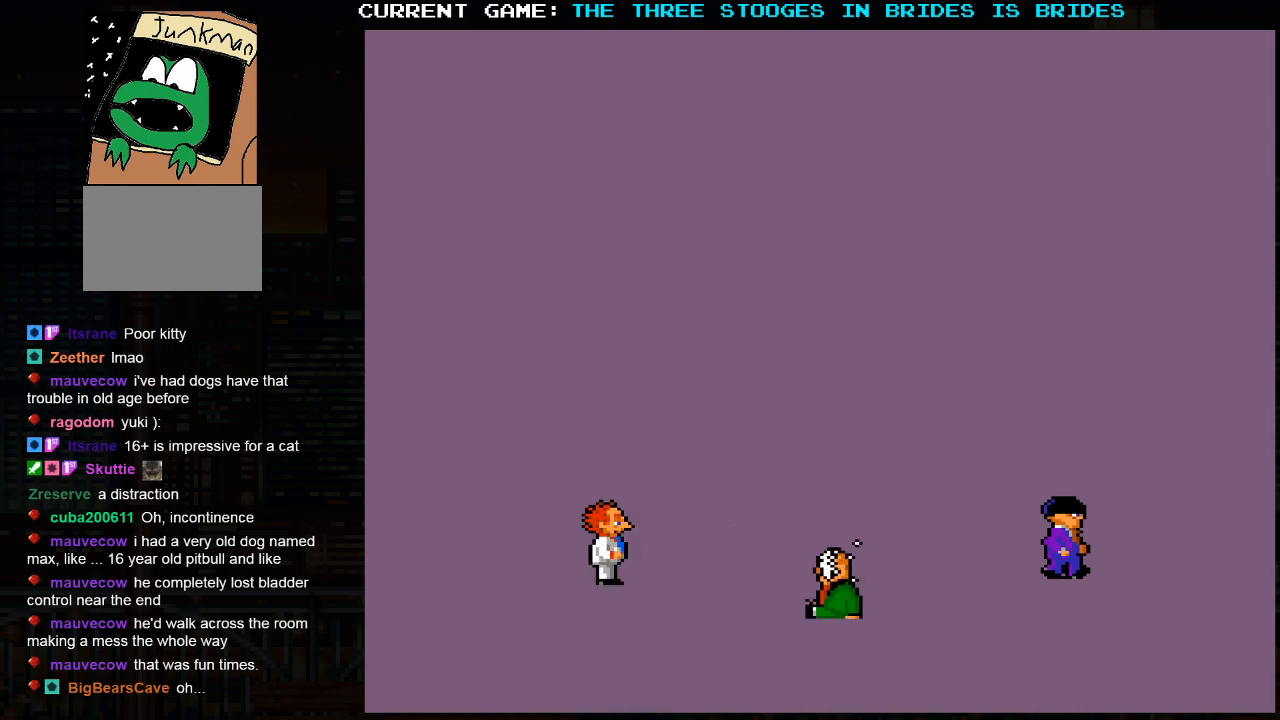
{"buttons": [], "left_stick": "center", "events": []}
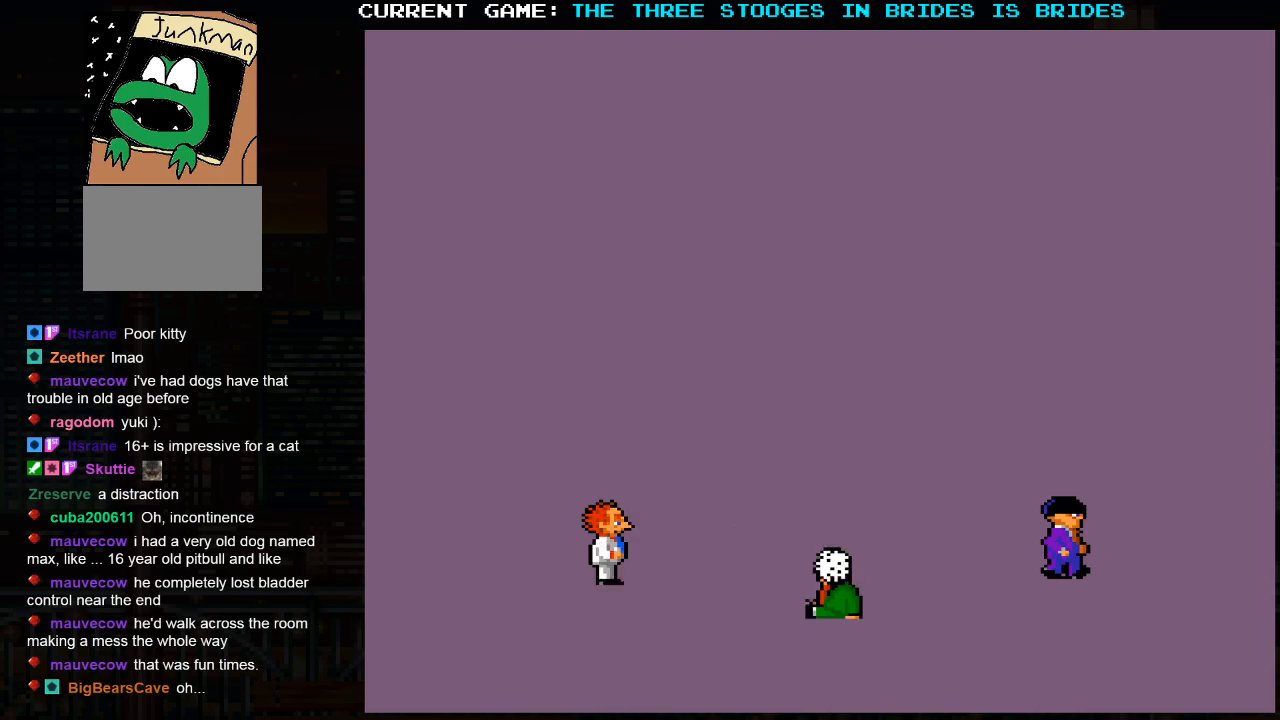
{"buttons": [], "left_stick": "center", "events": []}
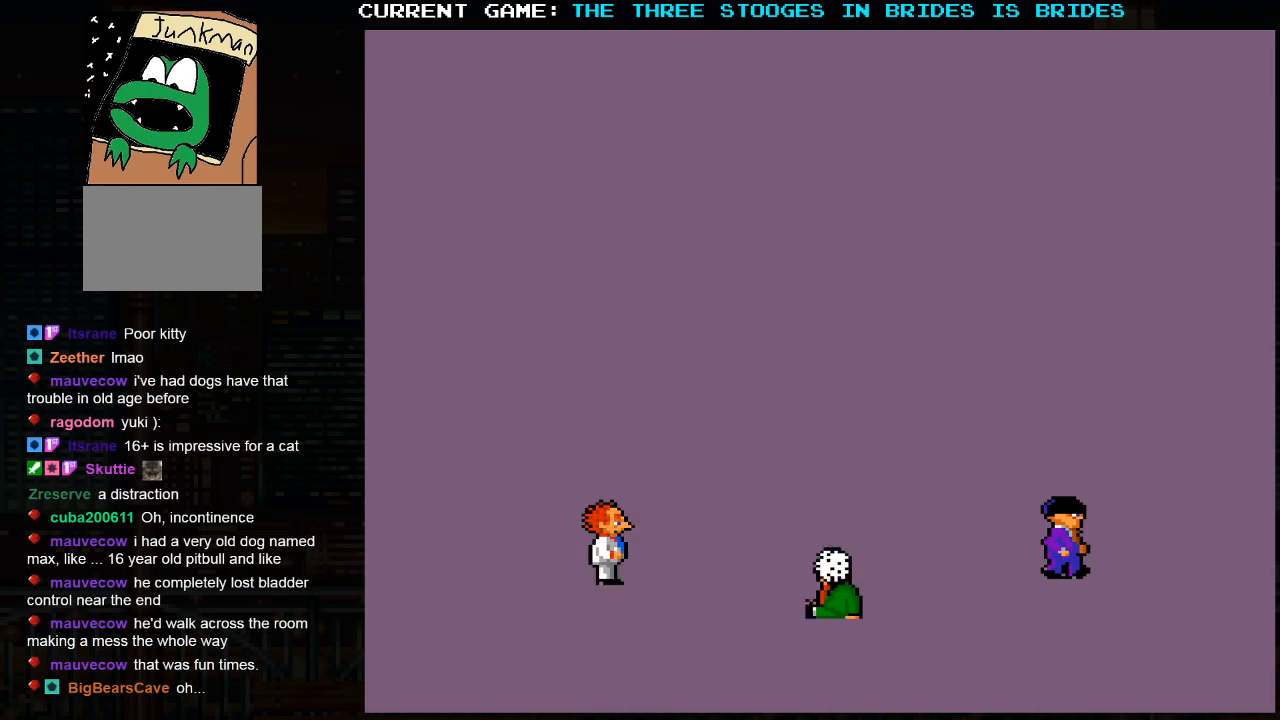
{"buttons": [], "left_stick": "center", "events": []}
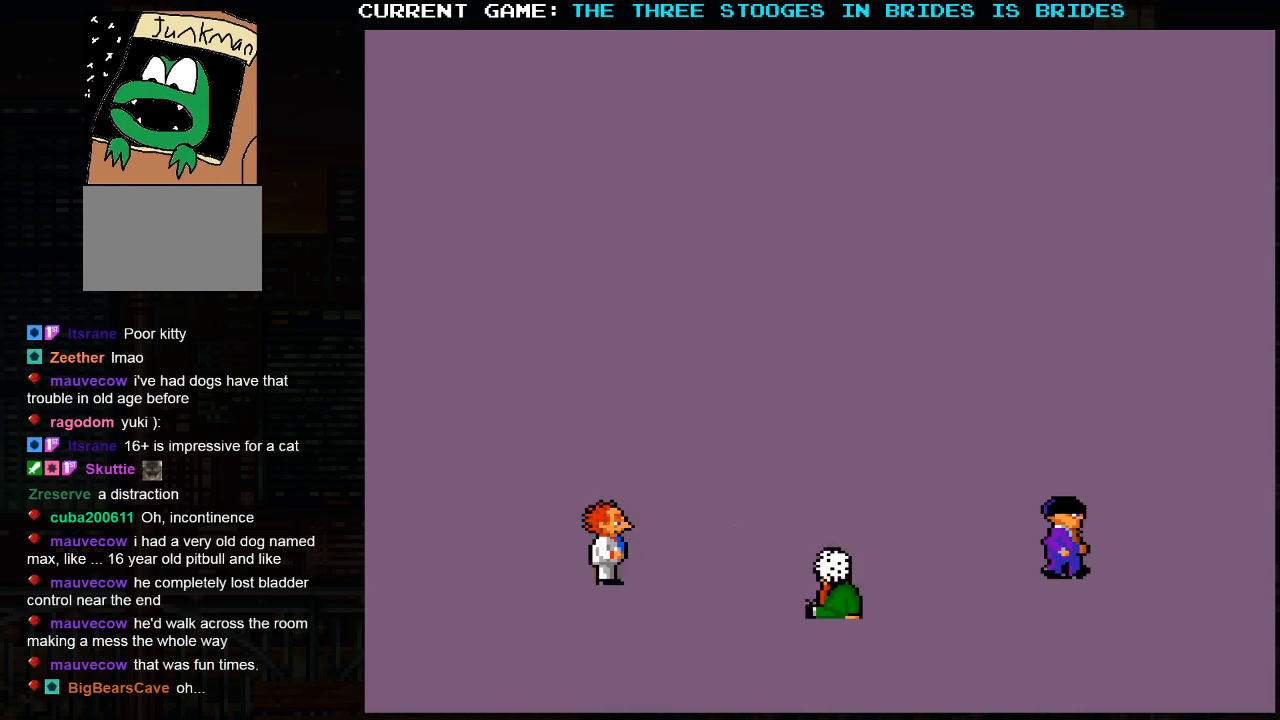
{"buttons": [], "left_stick": "center", "events": []}
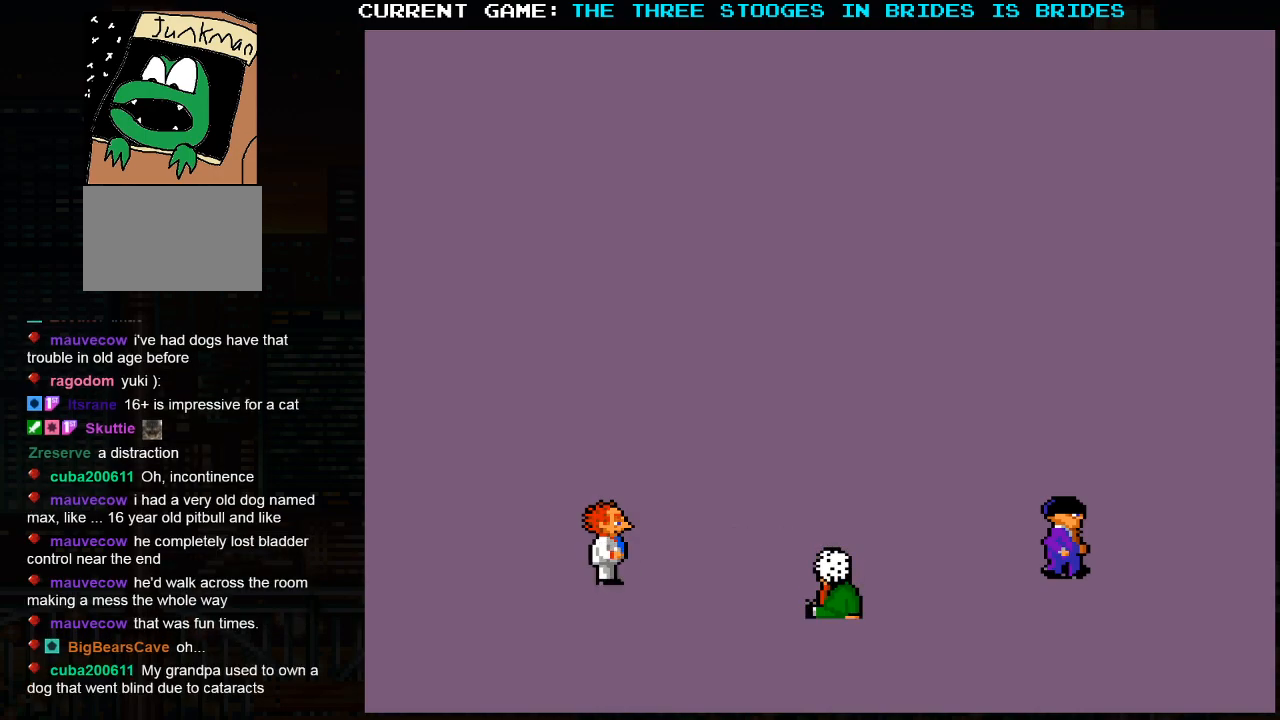
{"buttons": [], "left_stick": "center", "events": []}
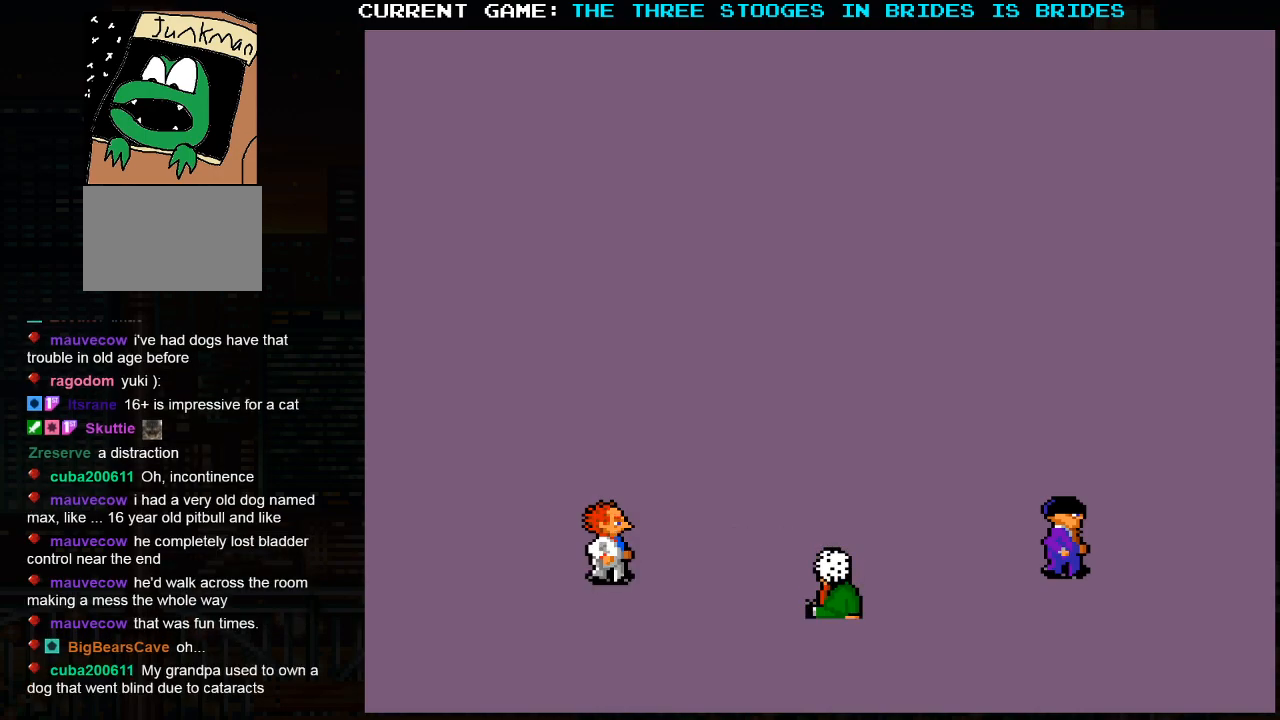
{"buttons": [], "left_stick": "center", "events": []}
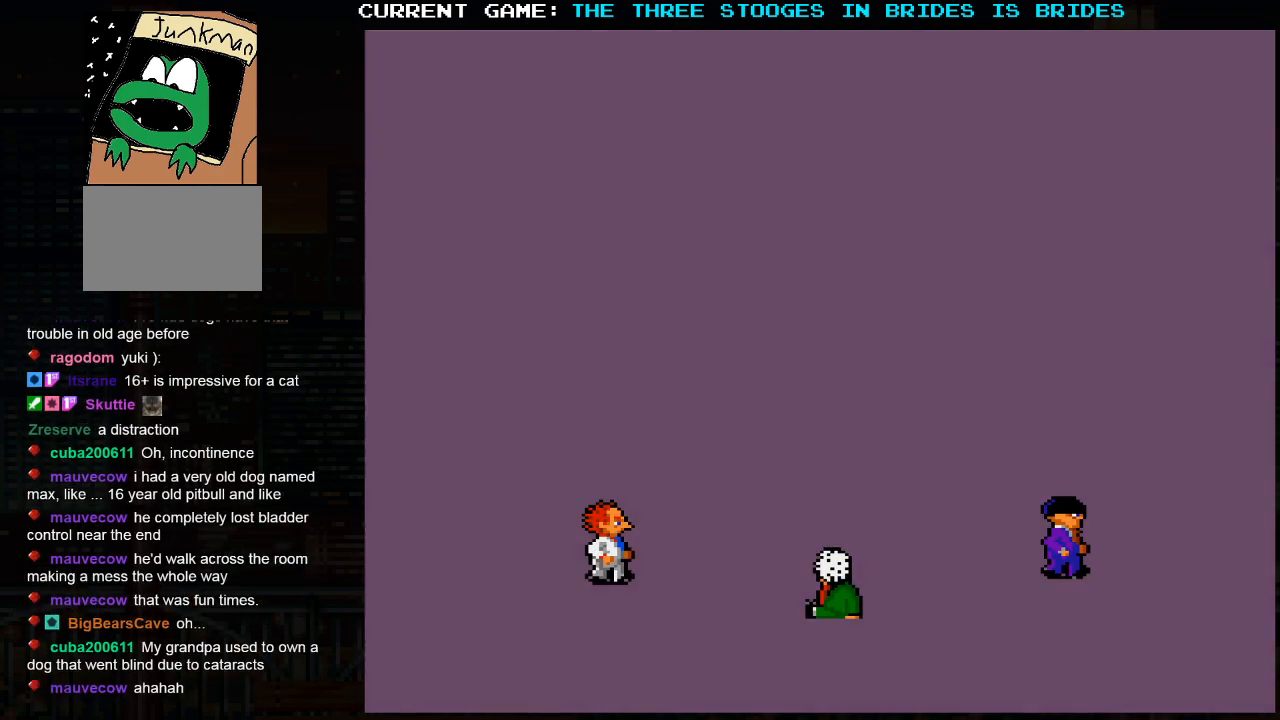
{"buttons": [], "left_stick": "center", "events": []}
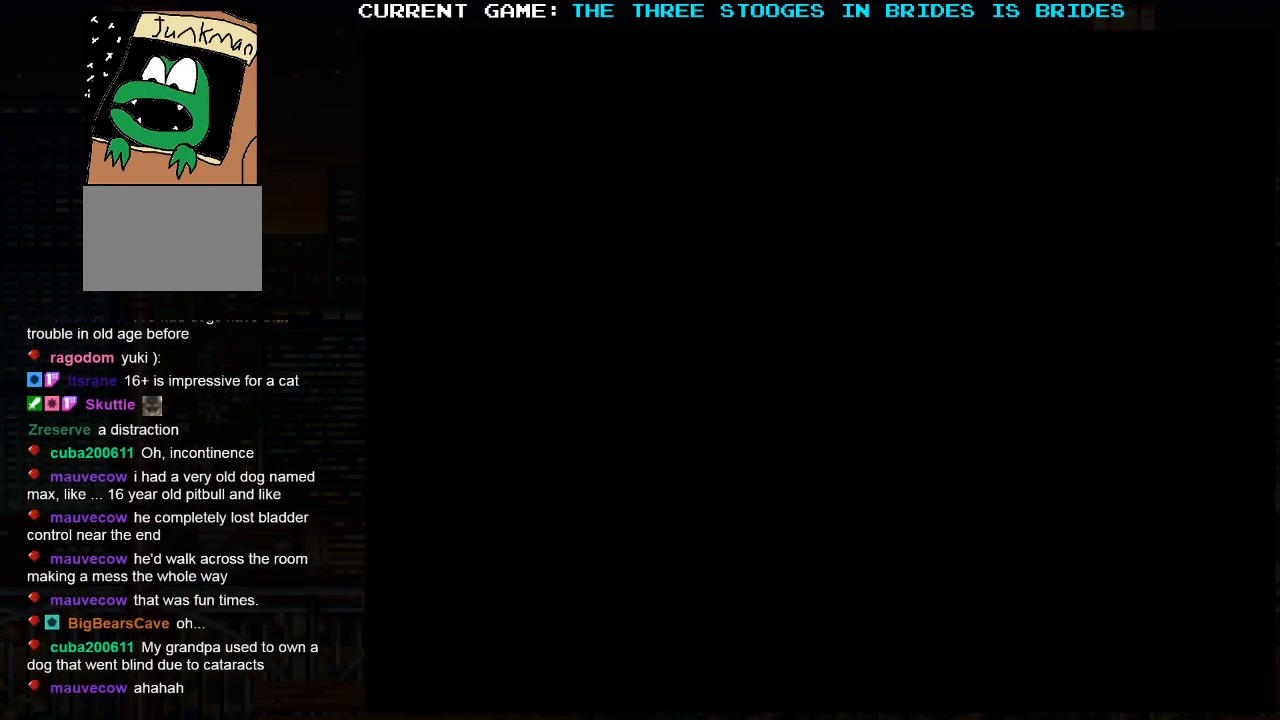
{"buttons": [], "left_stick": "center", "events": []}
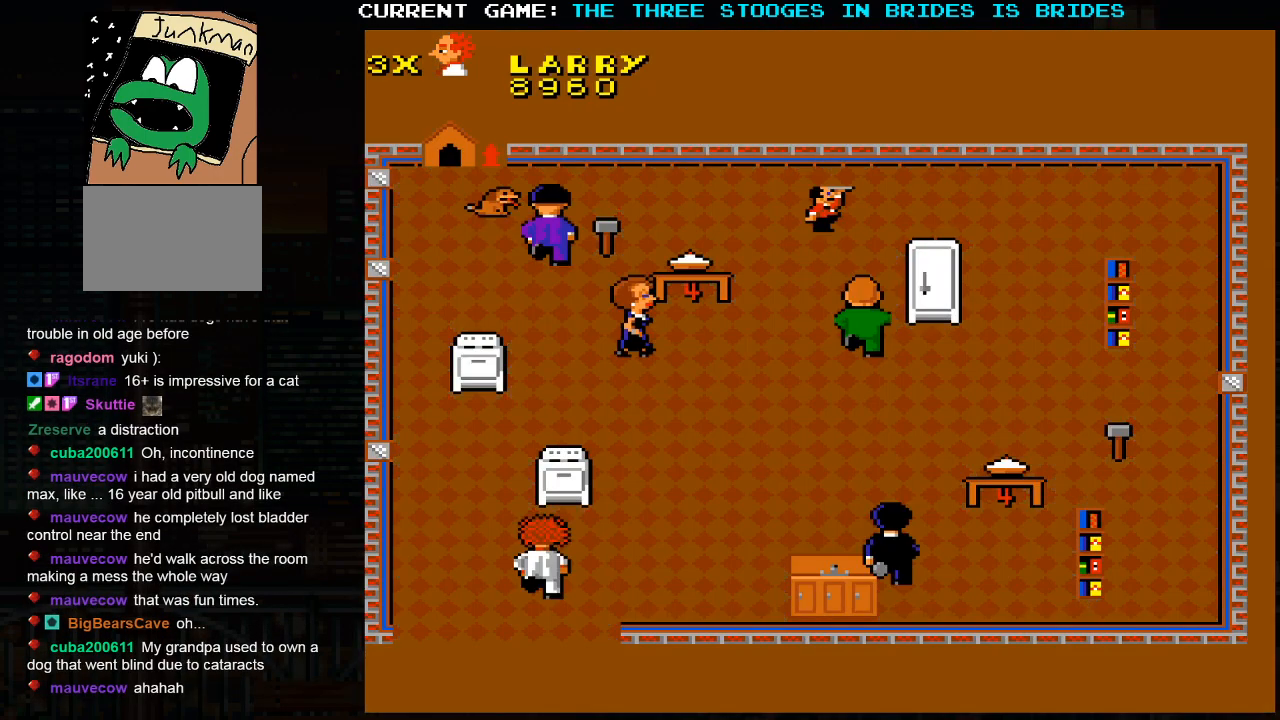
{"buttons": [], "left_stick": "center", "events": []}
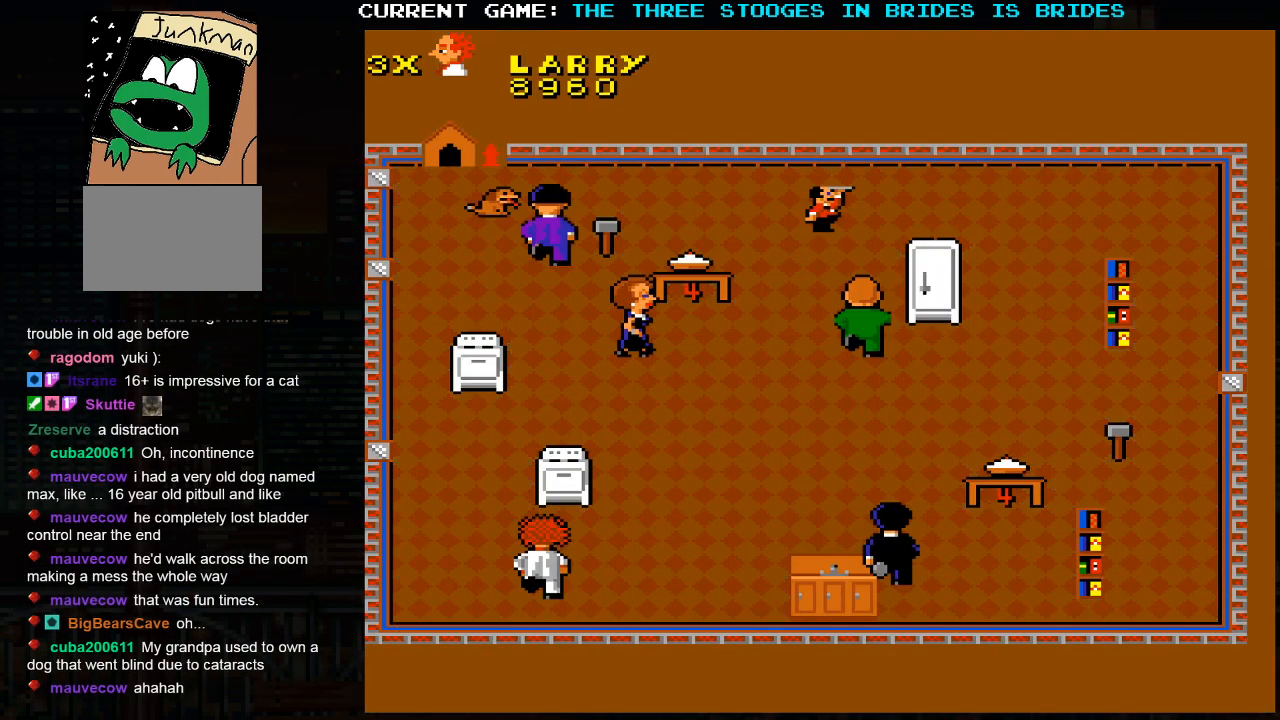
{"buttons": [], "left_stick": "up-left", "events": [[50, "left_stick", "up"], [183, "left_stick", "up-left"]]}
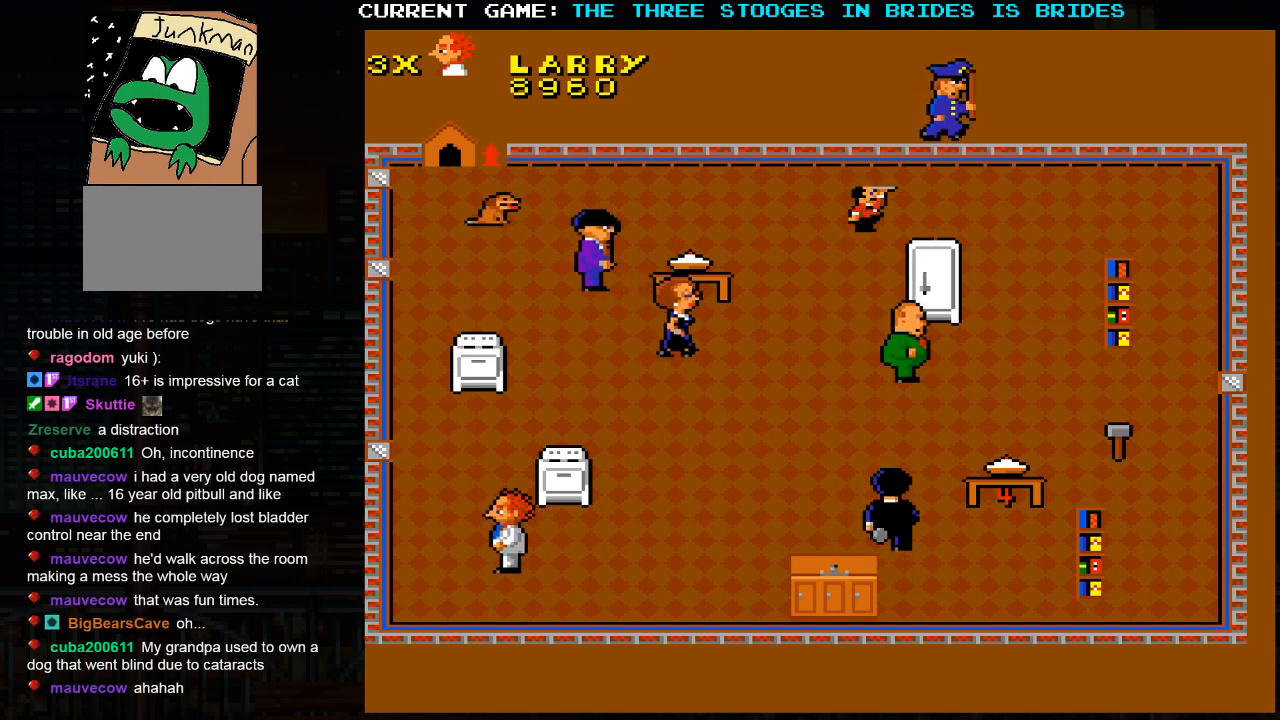
{"buttons": [], "left_stick": "up", "events": [[200, "left_stick", "up"]]}
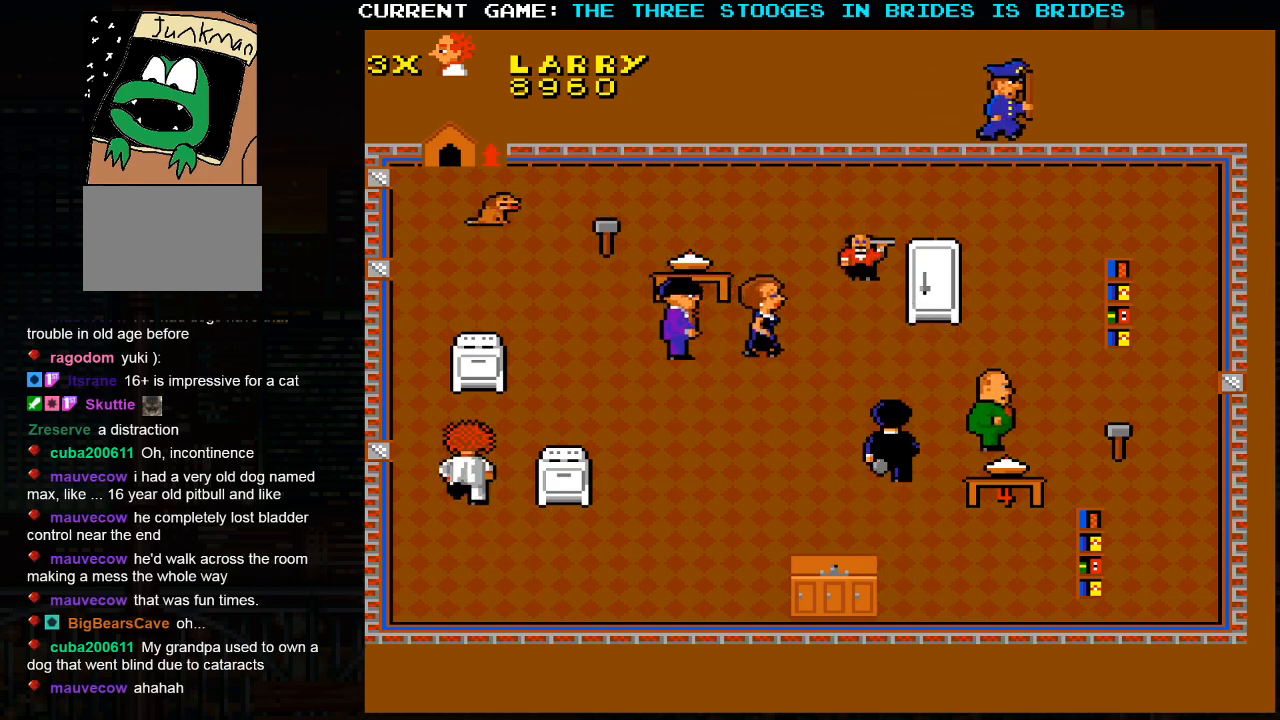
{"buttons": [], "left_stick": "up-right", "events": [[117, "left_stick", "up-right"]]}
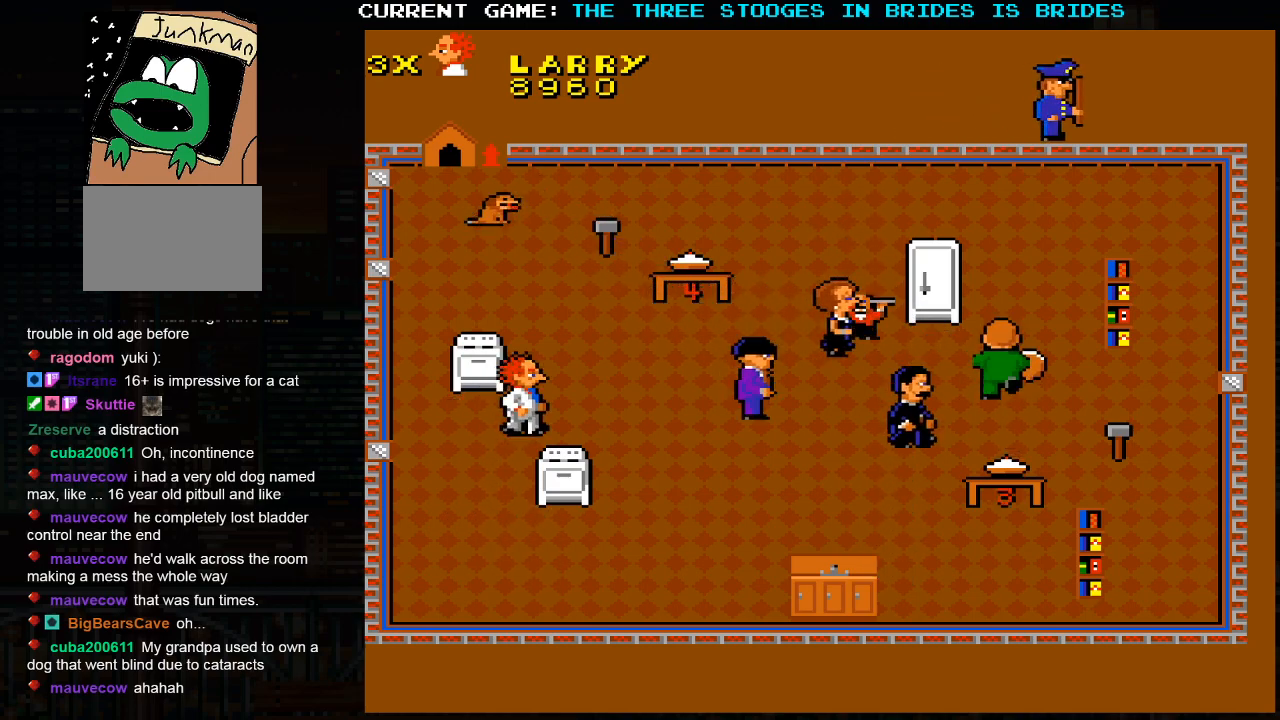
{"buttons": [], "left_stick": "up", "events": [[467, "left_stick", "up"]]}
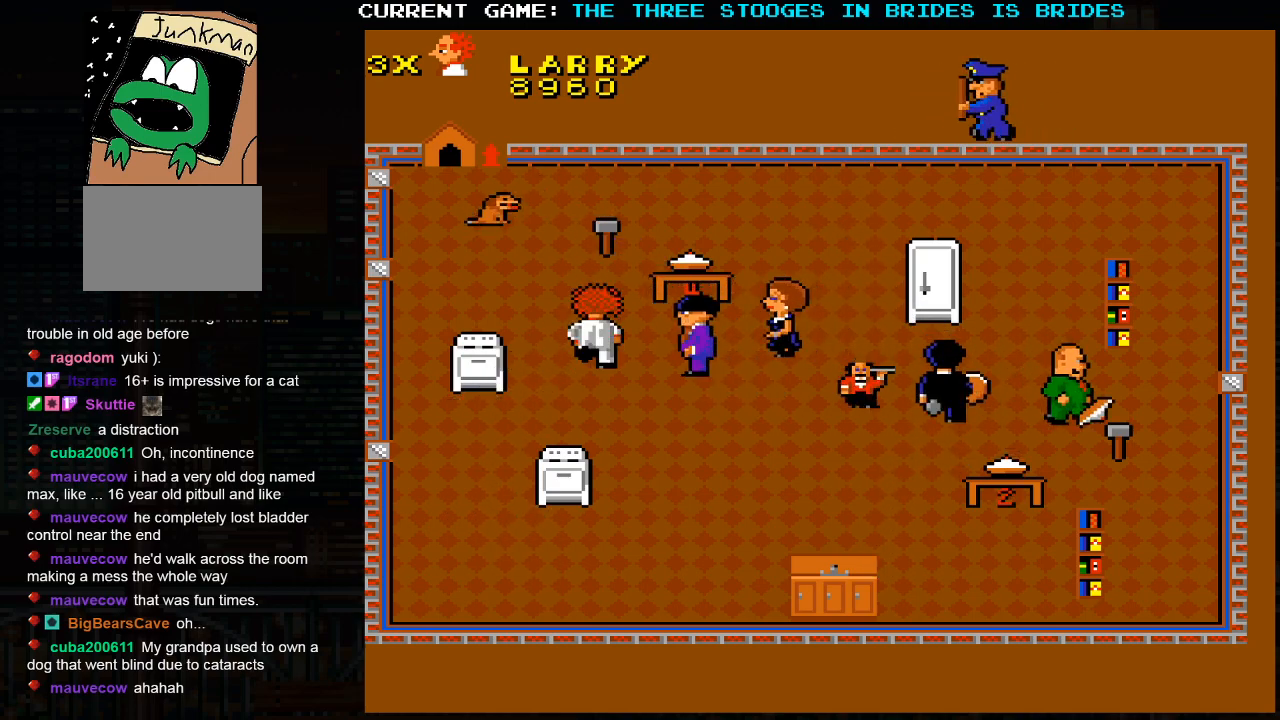
{"buttons": [], "left_stick": "up", "events": []}
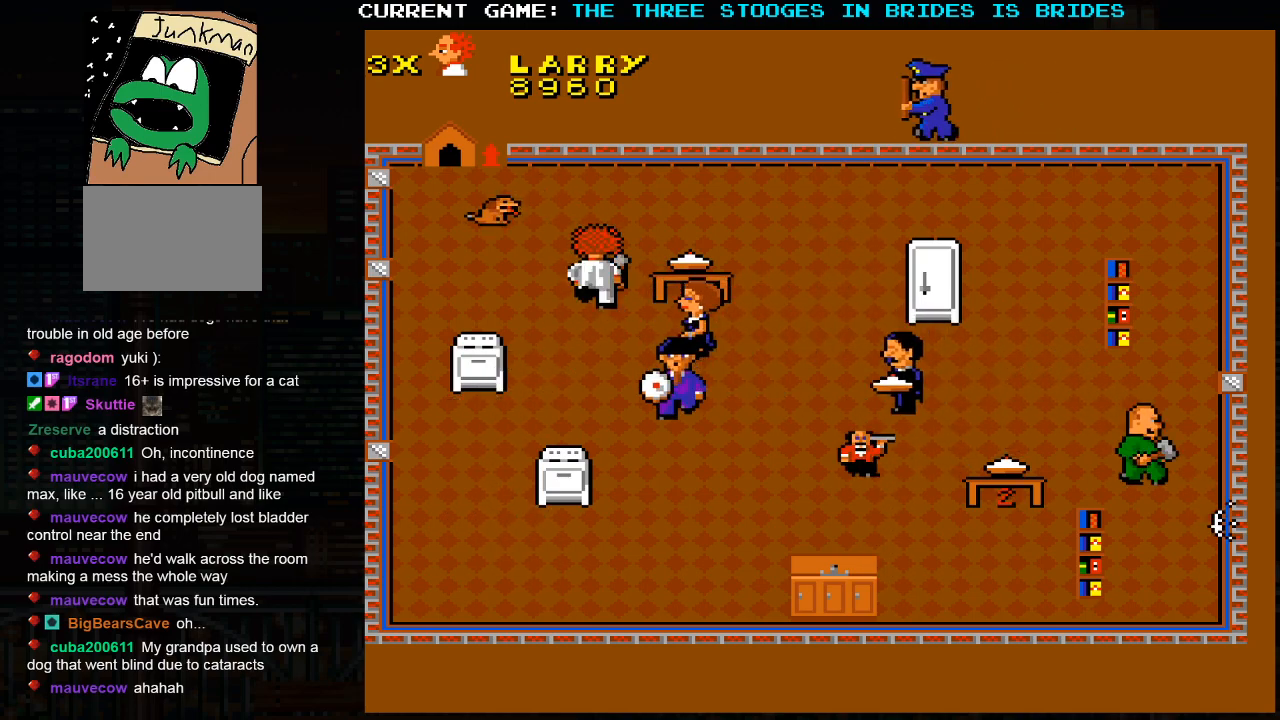
{"buttons": [], "left_stick": "down-left", "events": [[233, "left_stick", "left"], [283, "left_stick", "down-left"]]}
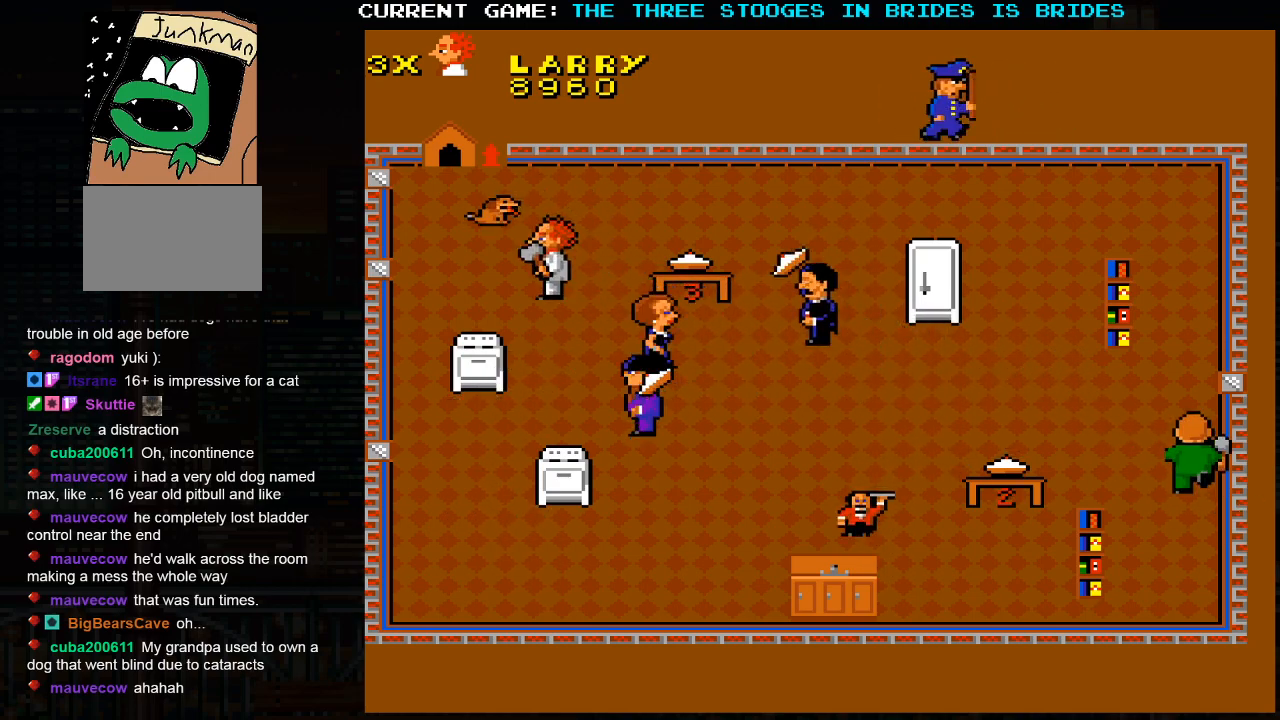
{"buttons": [], "left_stick": "down-left", "events": []}
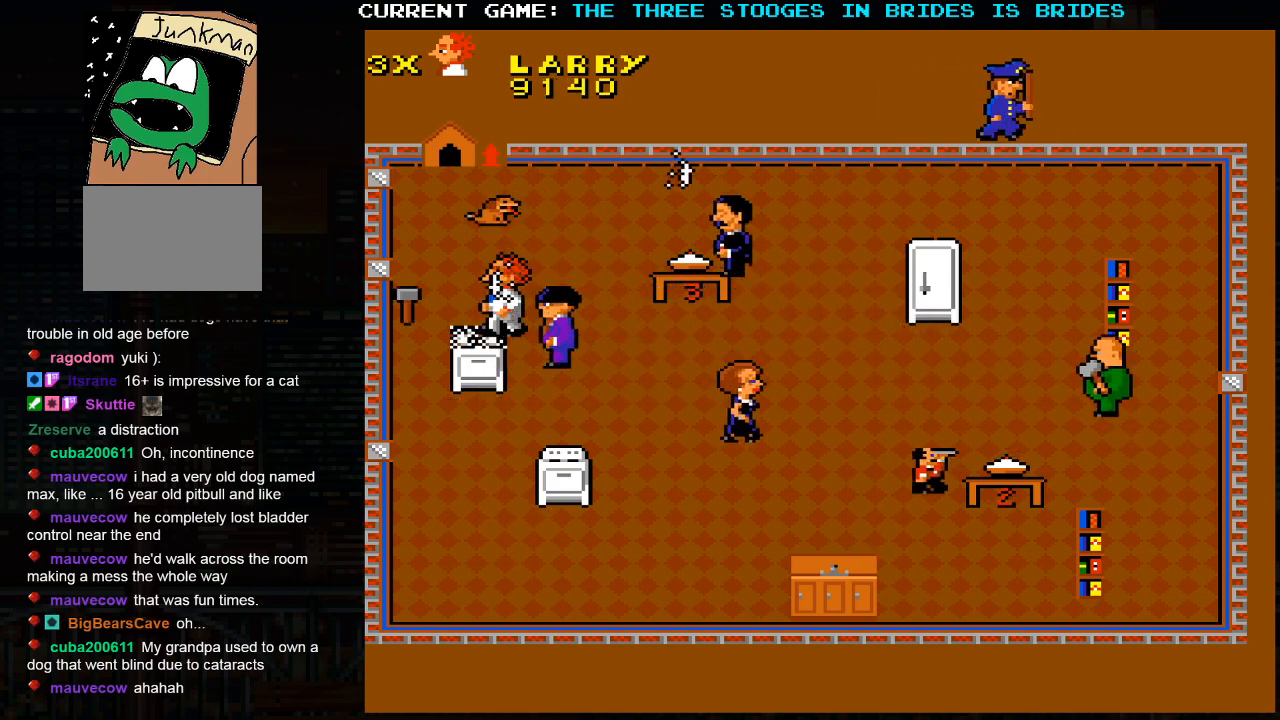
{"buttons": [], "left_stick": "down-left", "events": []}
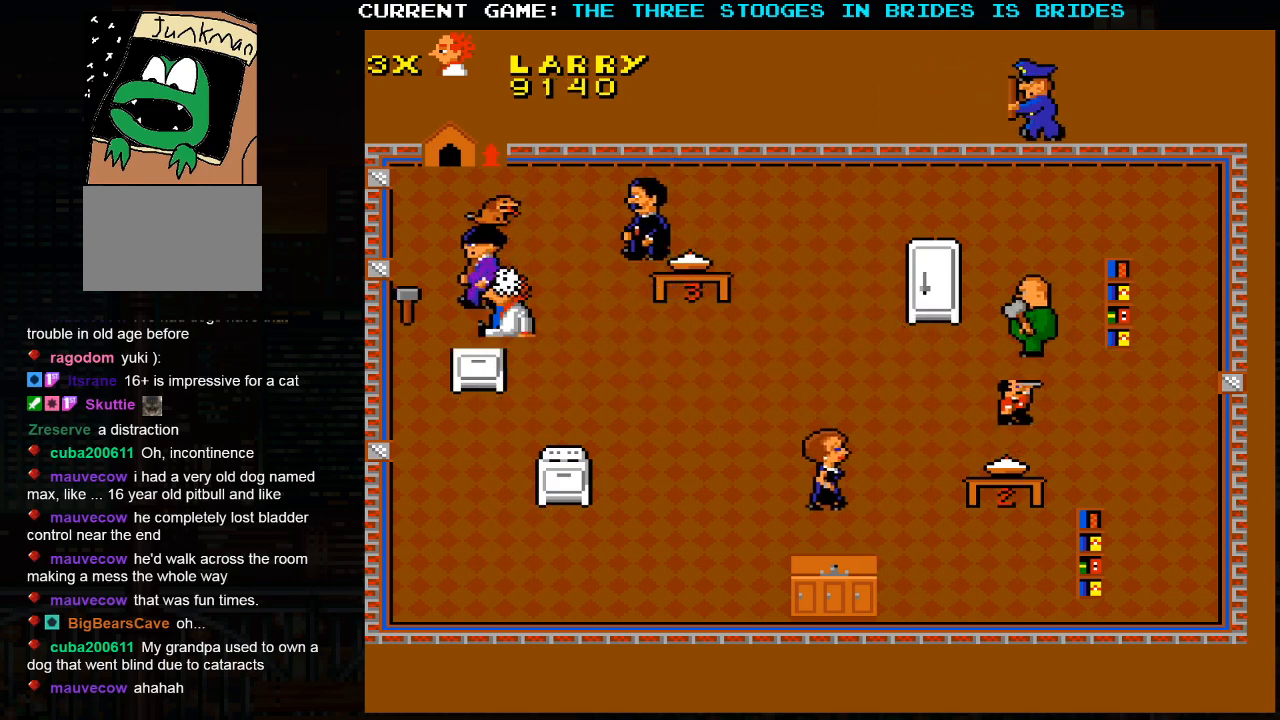
{"buttons": [], "left_stick": "left", "events": [[83, "SQUARE", "down"], [117, "SQUARE", "up"], [133, "left_stick", "right"], [183, "left_stick", "center"], [233, "SQUARE", "down"], [250, "left_stick", "left"], [283, "SQUARE", "up"], [383, "SQUARE", "down"], [467, "SQUARE", "up"]]}
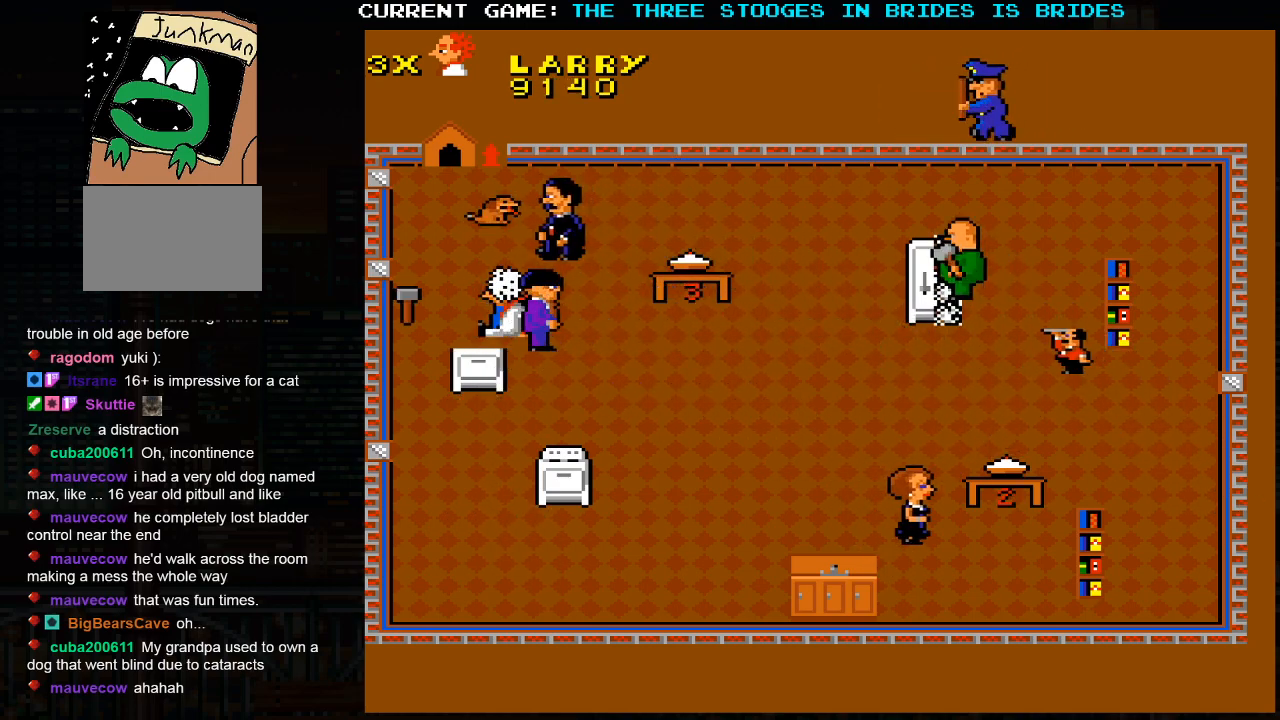
{"buttons": [], "left_stick": "left", "events": [[50, "SQUARE", "down"], [133, "SQUARE", "up"]]}
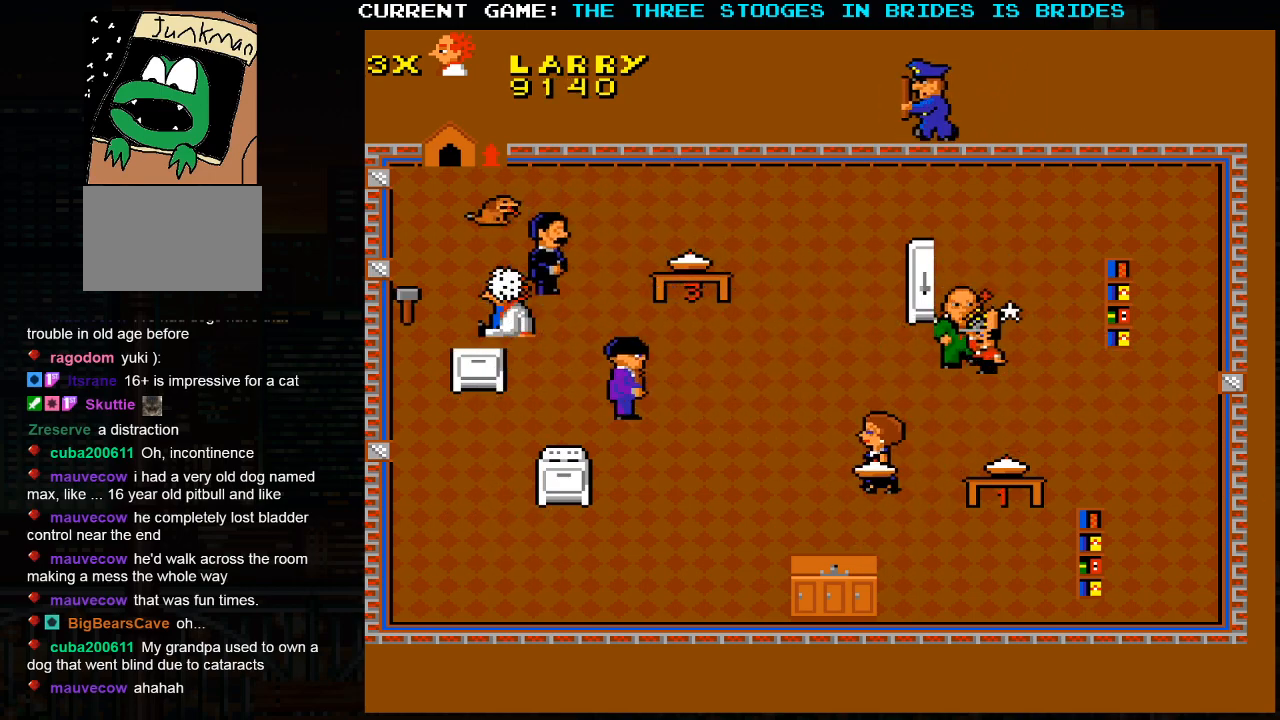
{"buttons": [], "left_stick": "left", "events": []}
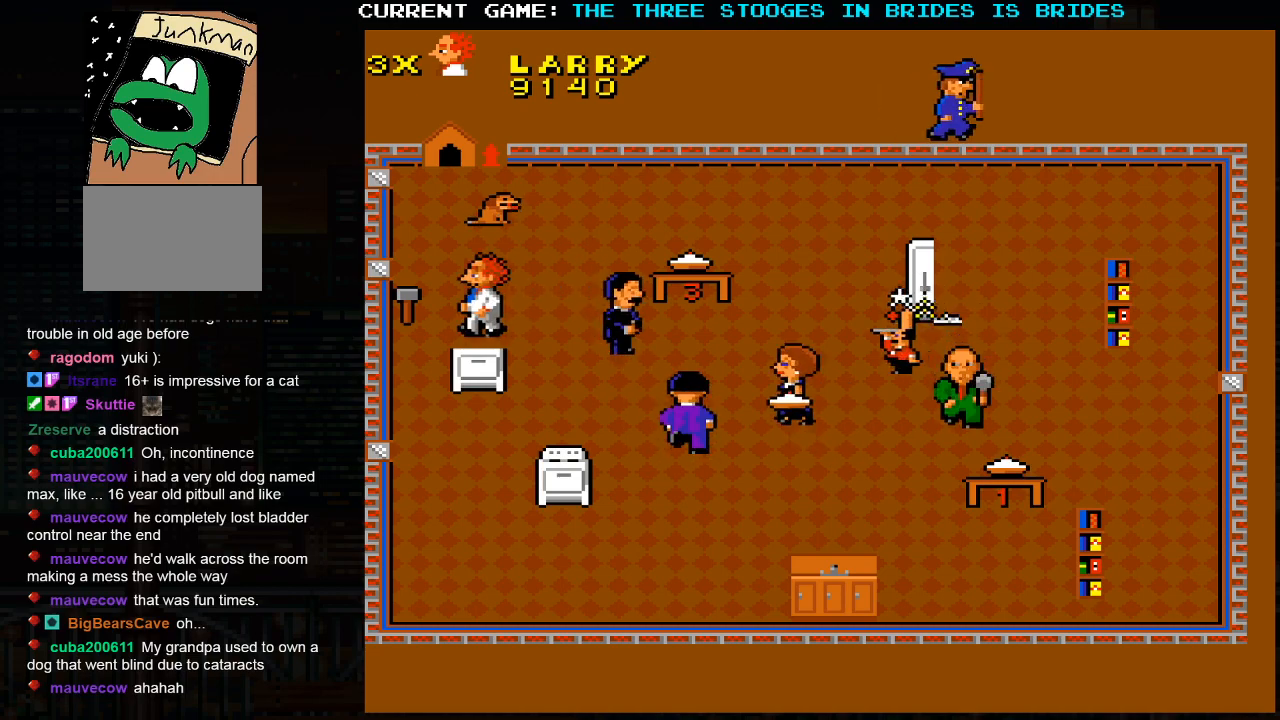
{"buttons": [], "left_stick": "down-right", "events": [[367, "left_stick", "down"], [433, "left_stick", "down-right"]]}